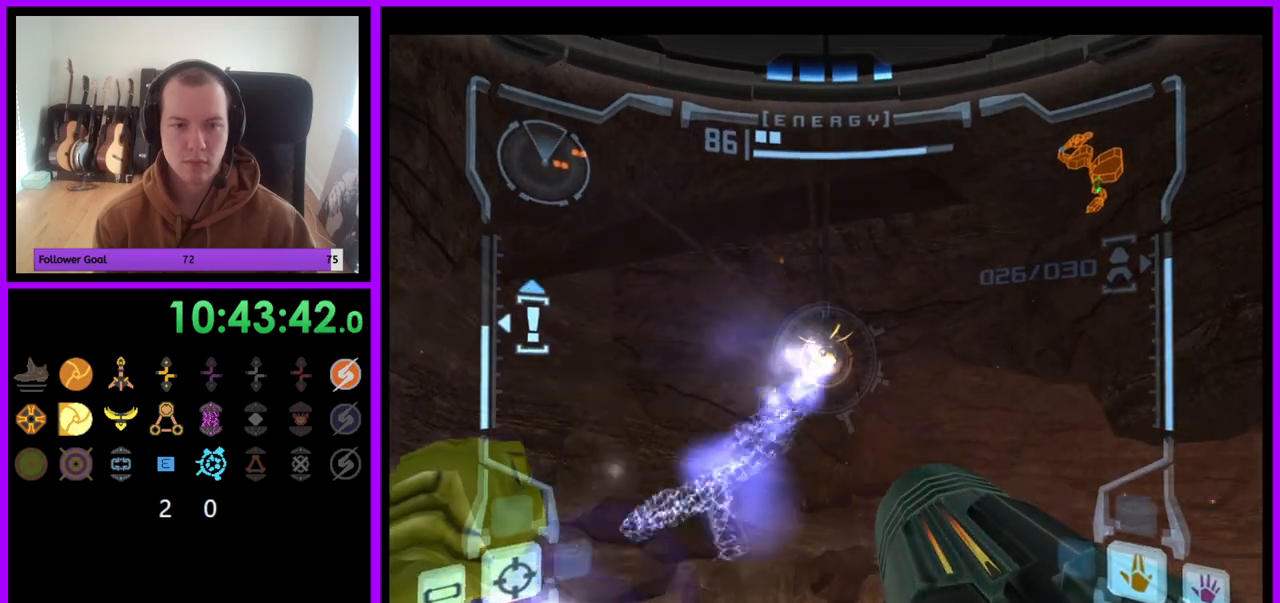
Gameplay with a controller (Nintendo layout); each line is a JSON object with the inputs held at the frame after it. "events" lists button and stick changes between this image and that frame as [ms after this image, input, new state], when the widget could be followed in between. Not read: L3 R3.
{"buttons": ["L1"], "left_stick": "up", "right_stick": "center", "events": [[100, "X", "up"], [133, "A", "up"]]}
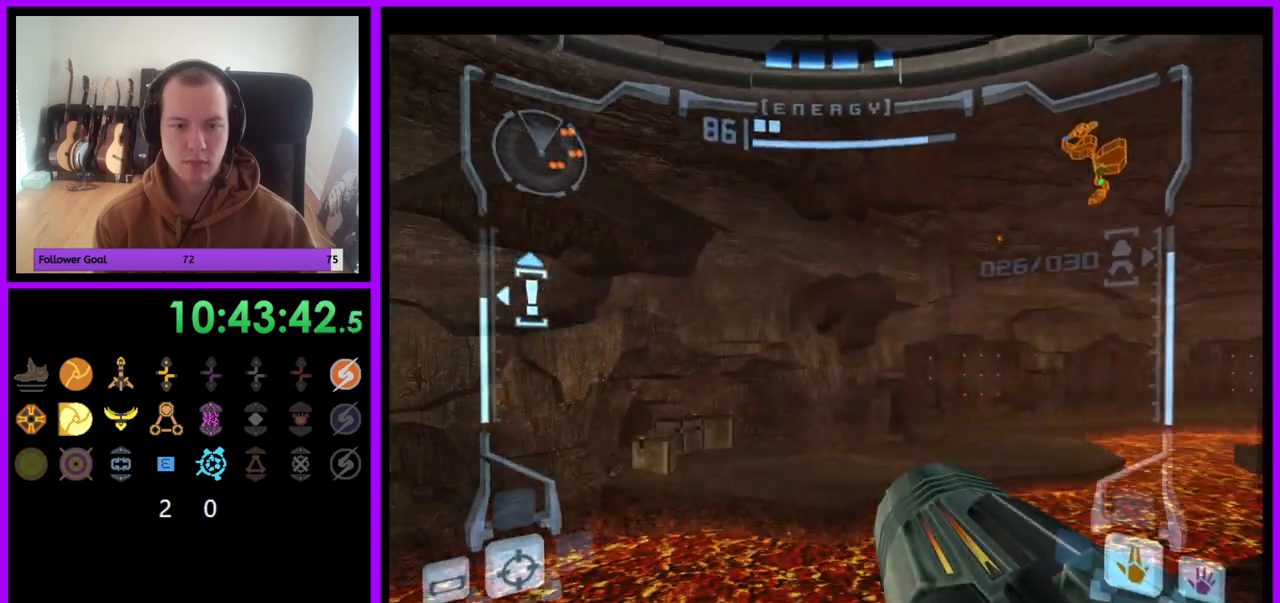
{"buttons": ["L1"], "left_stick": "up", "right_stick": "center", "events": []}
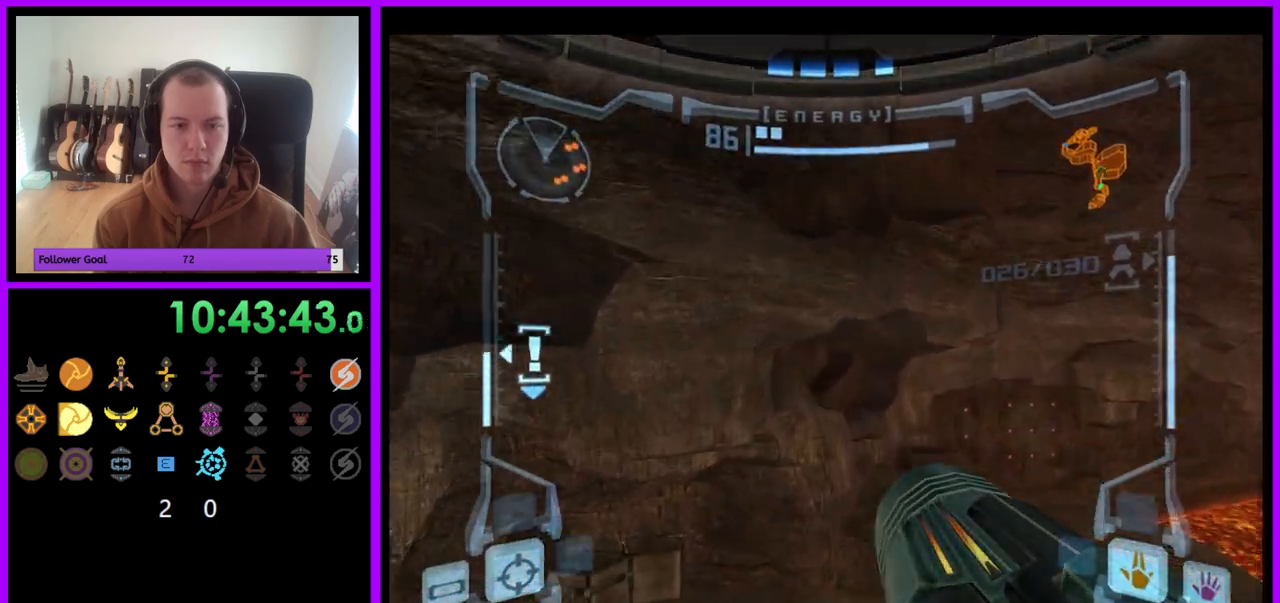
{"buttons": ["R1"], "left_stick": "up-left", "right_stick": "center", "events": [[17, "left_stick", "up-left"], [33, "L1", "up"], [233, "R1", "down"]]}
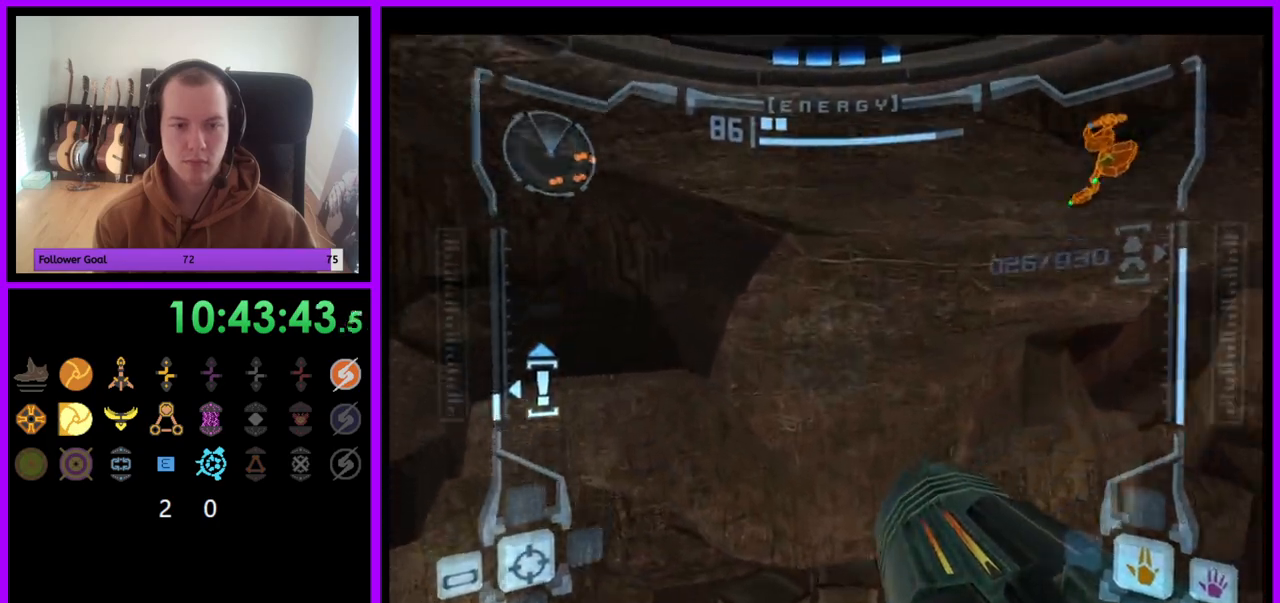
{"buttons": ["R1"], "left_stick": "center", "right_stick": "center", "events": [[267, "left_stick", "up"], [350, "A", "down"], [383, "left_stick", "up-left"], [400, "A", "up"], [500, "left_stick", "center"]]}
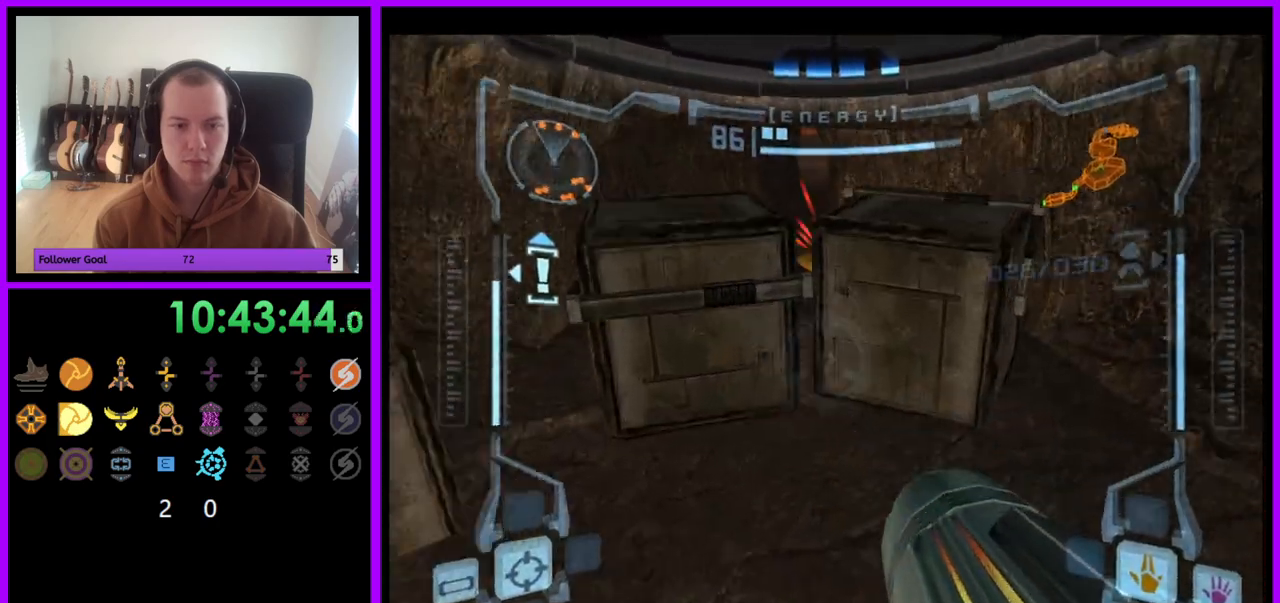
{"buttons": ["A", "R1"], "left_stick": "up", "right_stick": "center", "events": [[17, "A", "down"], [67, "A", "up"], [150, "A", "down"], [217, "A", "up"], [317, "A", "down"], [383, "A", "up"], [450, "left_stick", "up"], [467, "A", "down"]]}
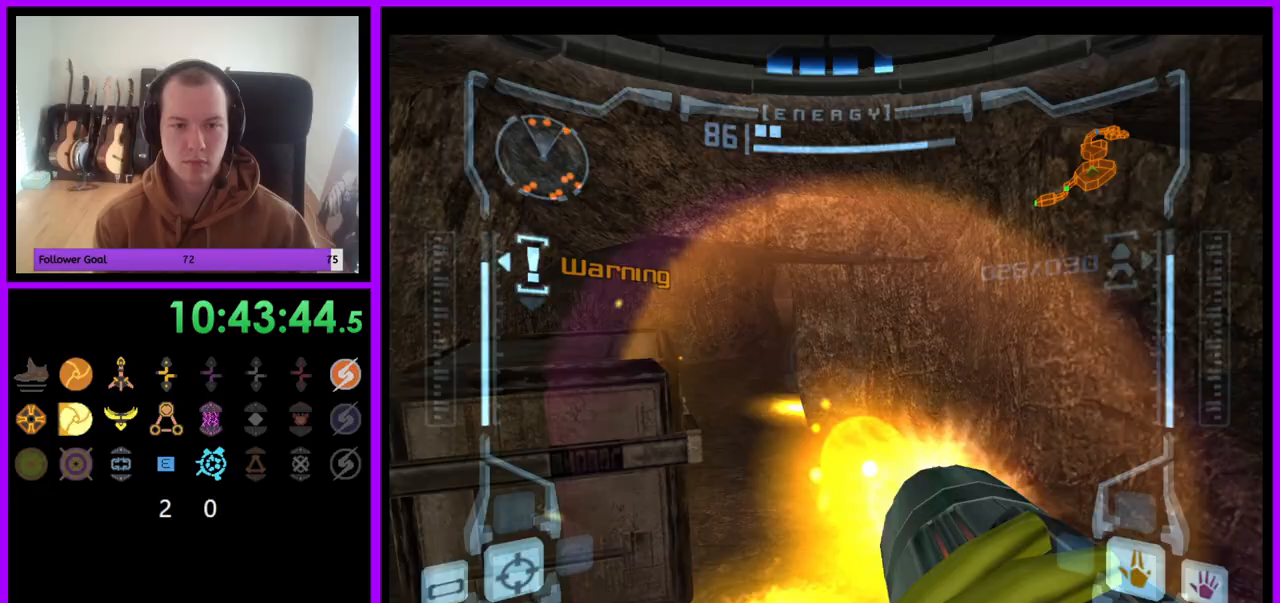
{"buttons": ["R1"], "left_stick": "center", "right_stick": "center", "events": [[50, "A", "up"], [100, "left_stick", "up-left"], [183, "A", "down"], [283, "A", "up"], [367, "A", "down"], [450, "A", "up"], [500, "left_stick", "center"]]}
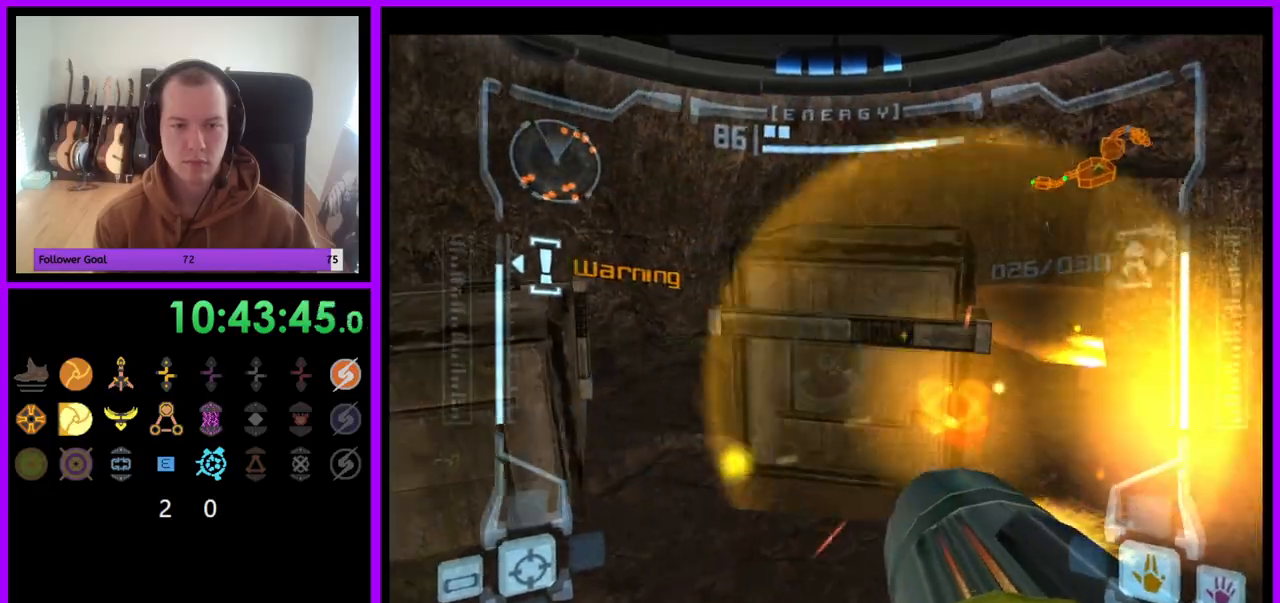
{"buttons": ["X", "L1"], "left_stick": "up-right", "right_stick": "center", "events": [[17, "A", "down"], [83, "A", "up"], [167, "A", "down"], [217, "left_stick", "up-right"], [233, "A", "up"], [333, "R1", "up"], [350, "L1", "down"], [500, "X", "down"]]}
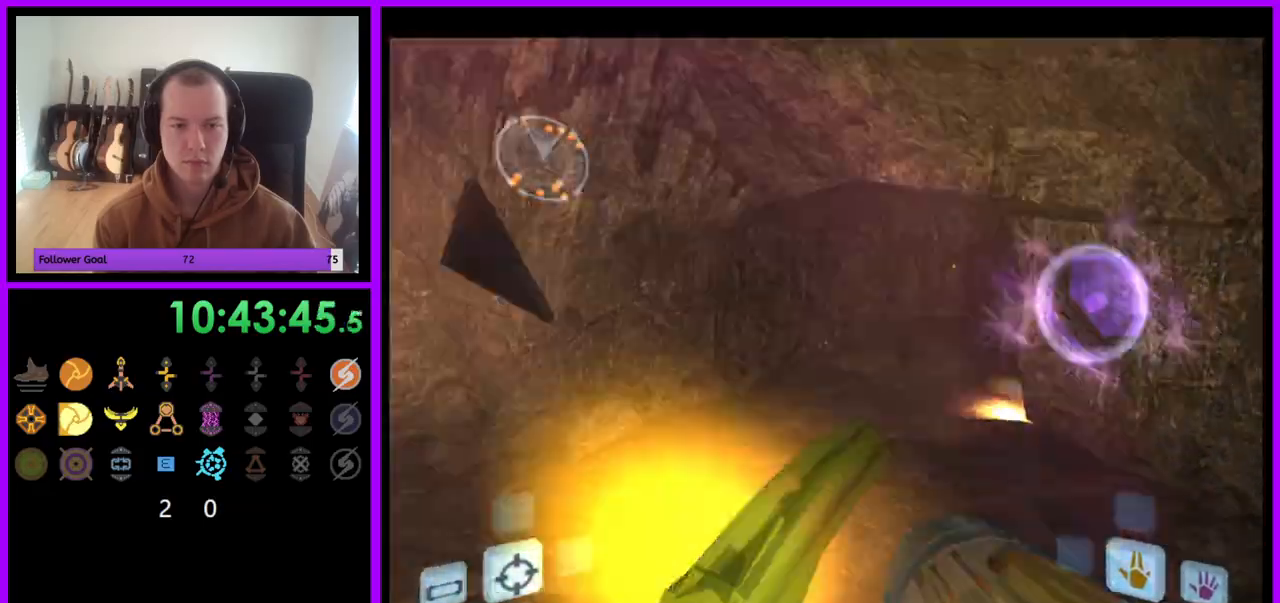
{"buttons": [], "left_stick": "up", "right_stick": "center", "events": [[33, "left_stick", "up"], [100, "X", "up"], [267, "L1", "up"]]}
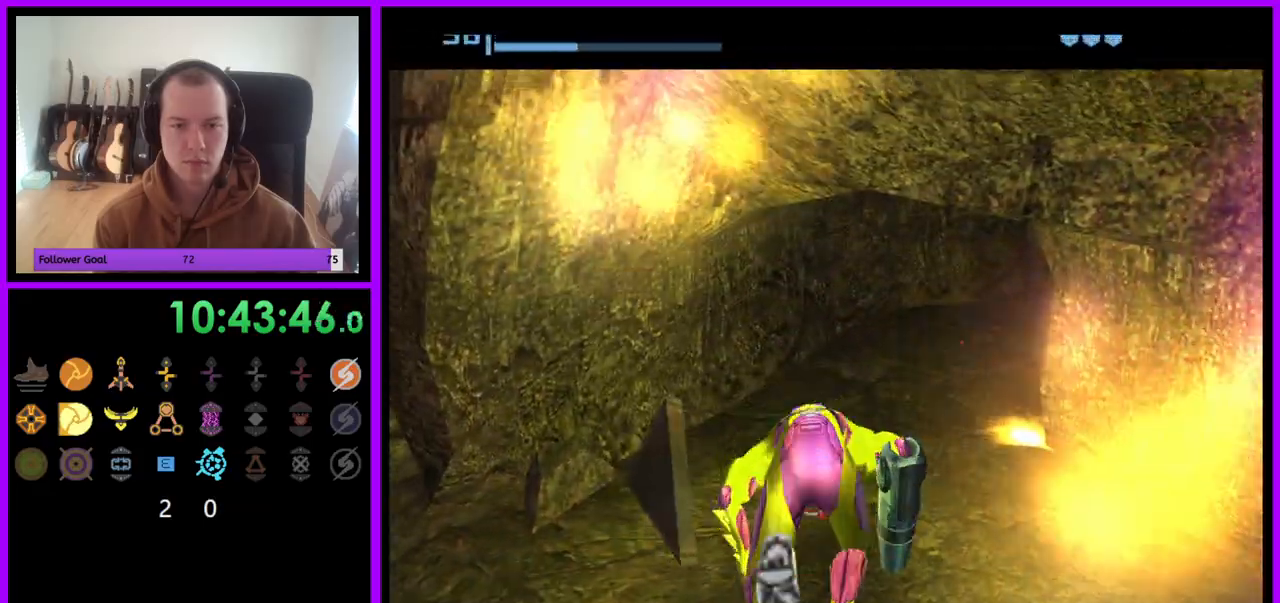
{"buttons": [], "left_stick": "up-right", "right_stick": "center", "events": [[267, "left_stick", "up-right"]]}
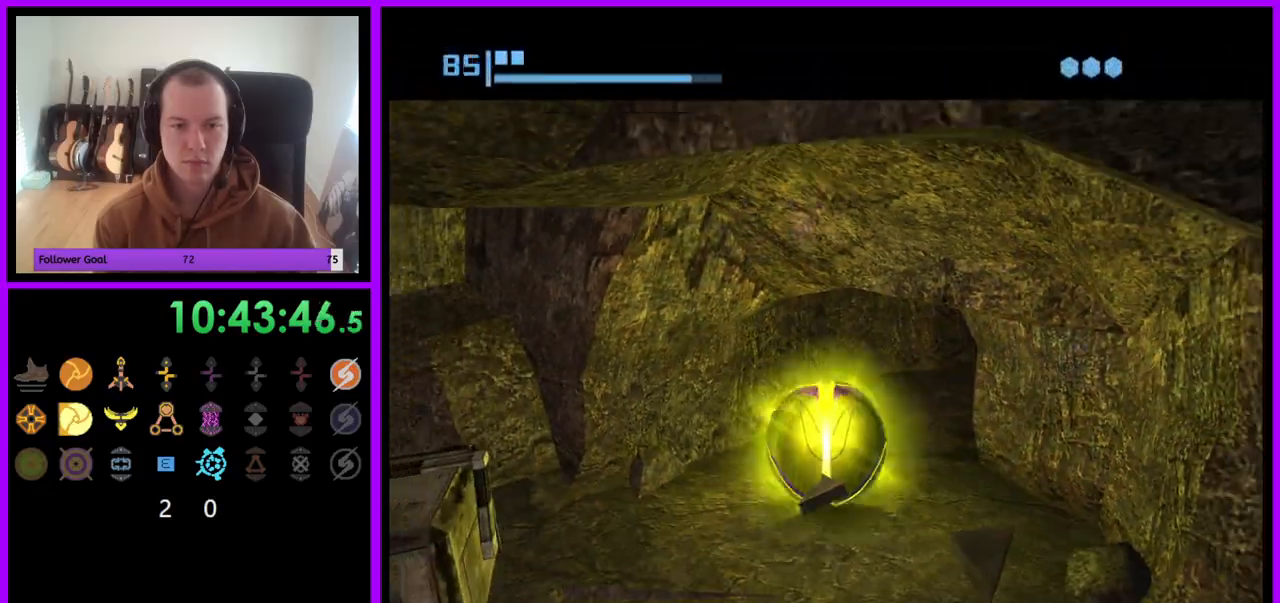
{"buttons": [], "left_stick": "up", "right_stick": "center", "events": [[367, "left_stick", "up"]]}
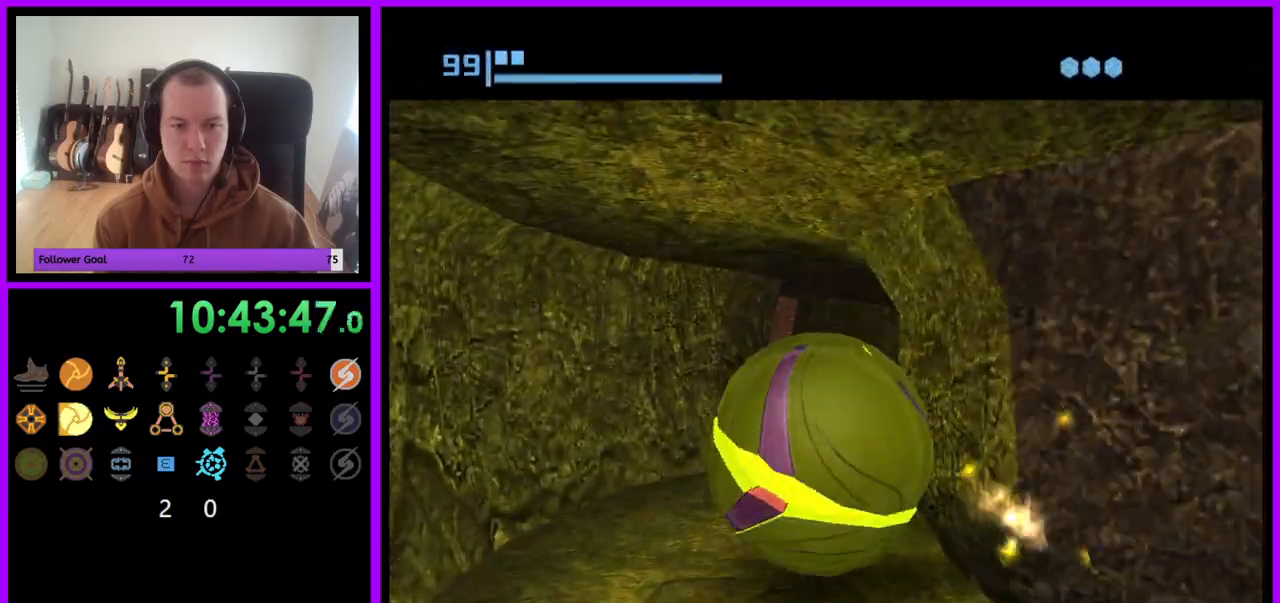
{"buttons": [], "left_stick": "up-left", "right_stick": "center", "events": [[217, "left_stick", "up-right"], [500, "left_stick", "up-left"]]}
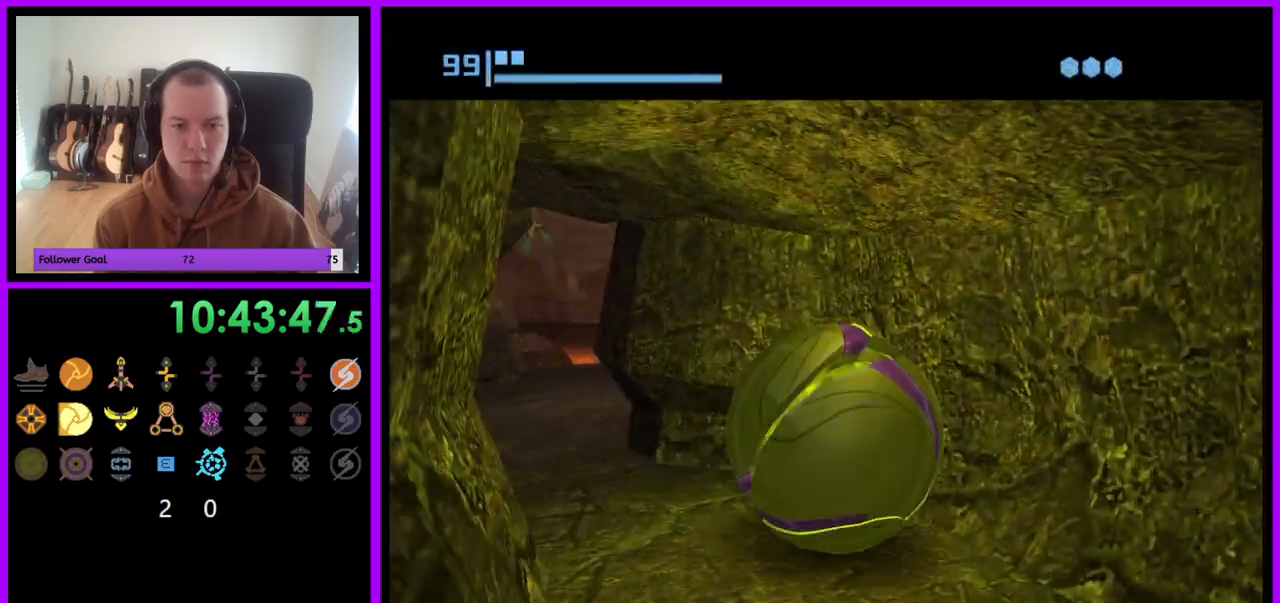
{"buttons": [], "left_stick": "up-right", "right_stick": "center", "events": [[267, "left_stick", "up"], [450, "left_stick", "up-right"]]}
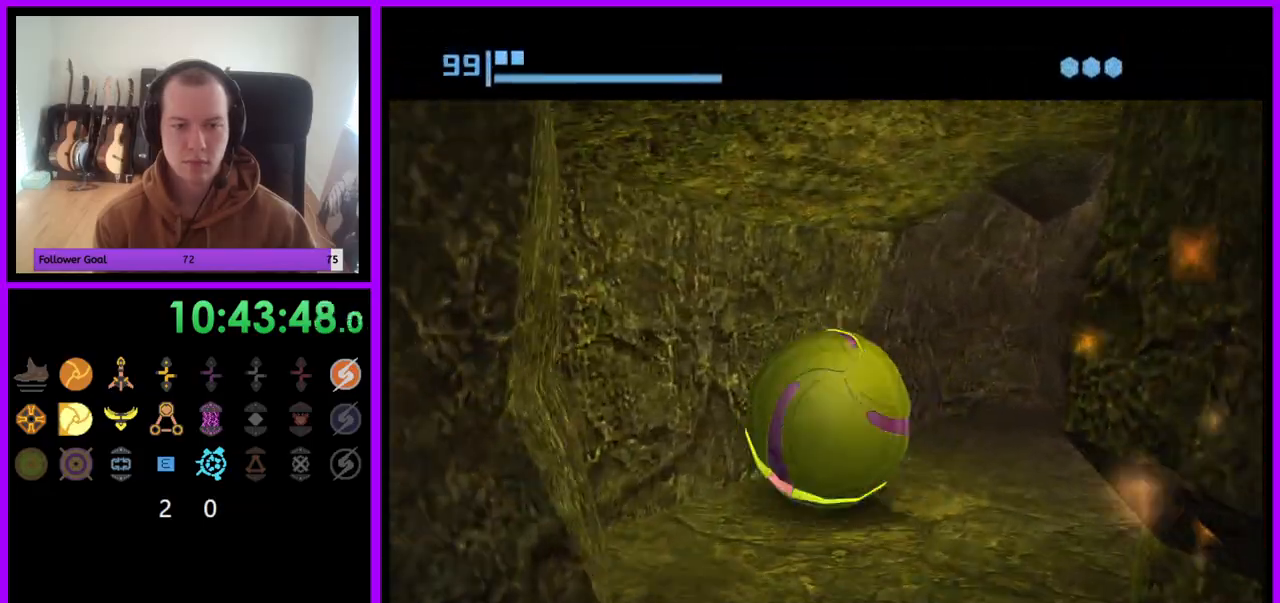
{"buttons": [], "left_stick": "up", "right_stick": "center", "events": [[167, "left_stick", "right"], [483, "left_stick", "up"]]}
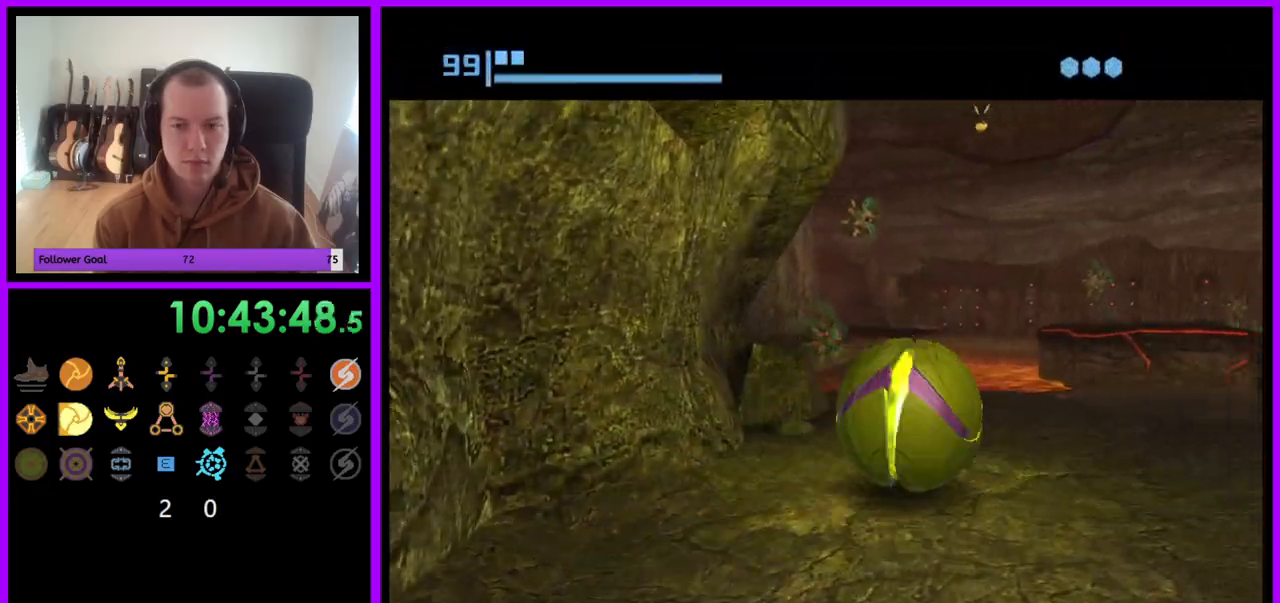
{"buttons": [], "left_stick": "center", "right_stick": "center", "events": [[83, "X", "down"], [150, "left_stick", "center"], [217, "X", "up"]]}
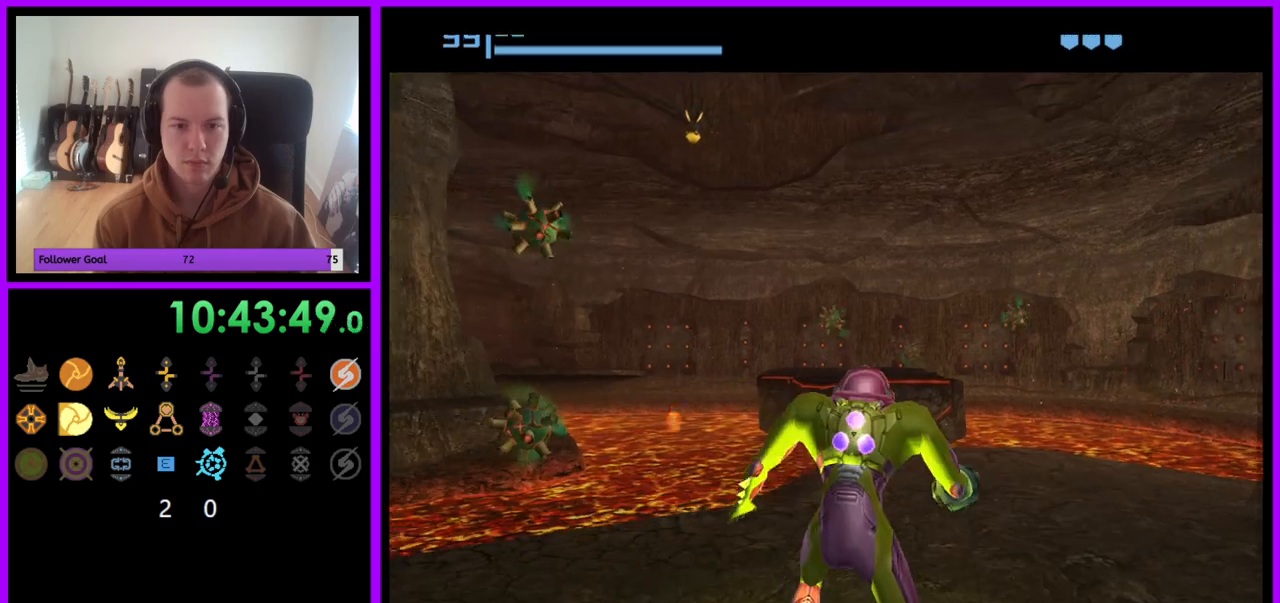
{"buttons": [], "left_stick": "up", "right_stick": "center", "events": [[133, "left_stick", "up"]]}
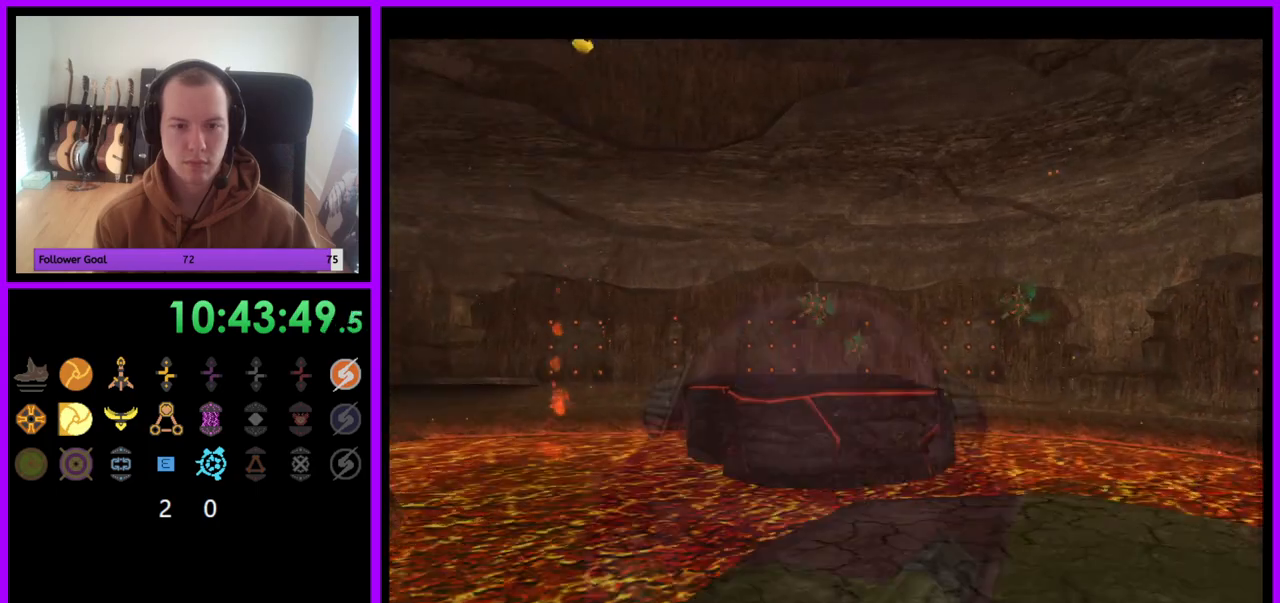
{"buttons": ["L1"], "left_stick": "up-right", "right_stick": "center", "events": [[300, "left_stick", "up-left"], [467, "L1", "down"], [500, "left_stick", "up-right"]]}
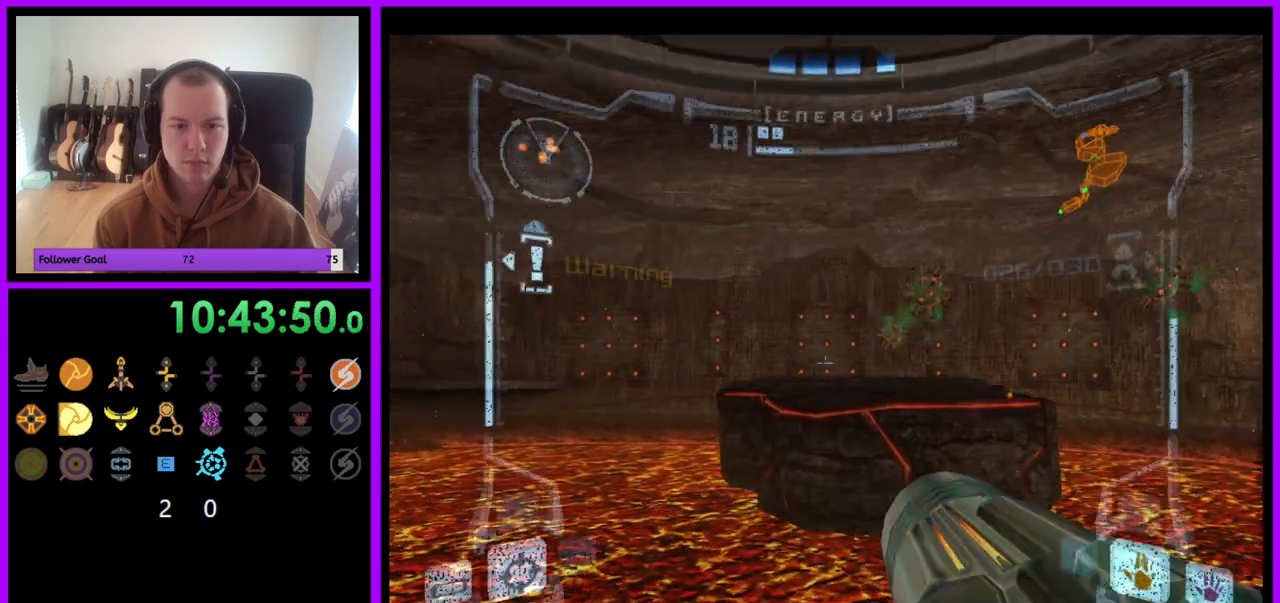
{"buttons": ["L1"], "left_stick": "up", "right_stick": "center", "events": [[233, "left_stick", "up"]]}
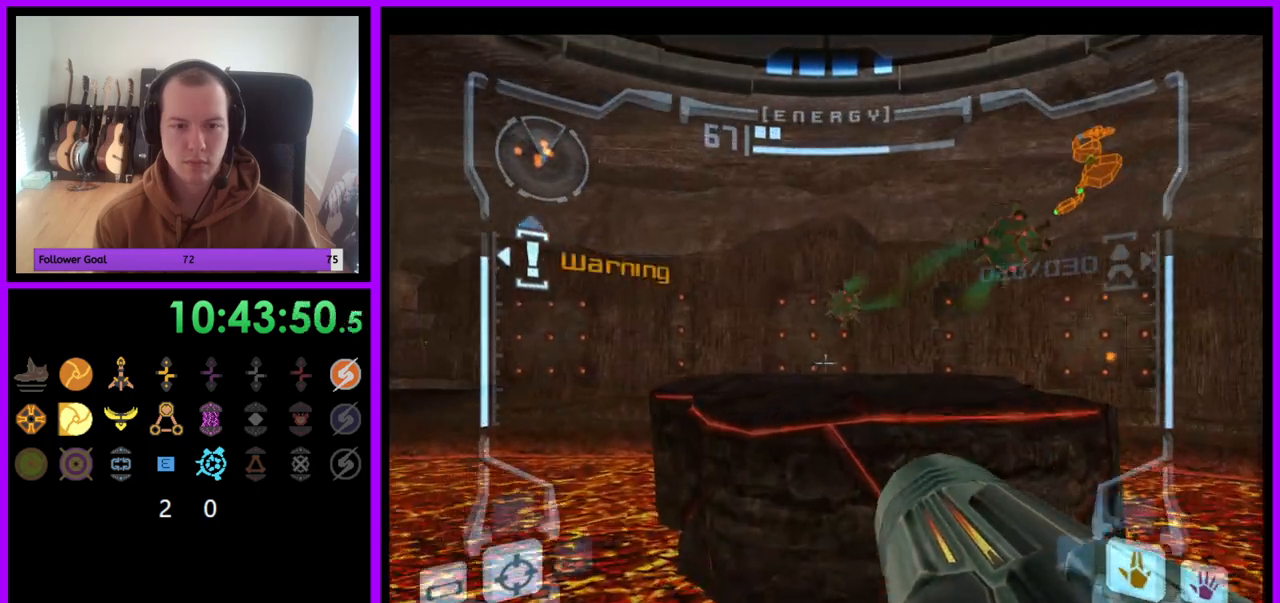
{"buttons": [], "left_stick": "up-left", "right_stick": "center", "events": [[67, "B", "down"], [200, "B", "up"], [333, "L1", "up"], [450, "left_stick", "up-left"]]}
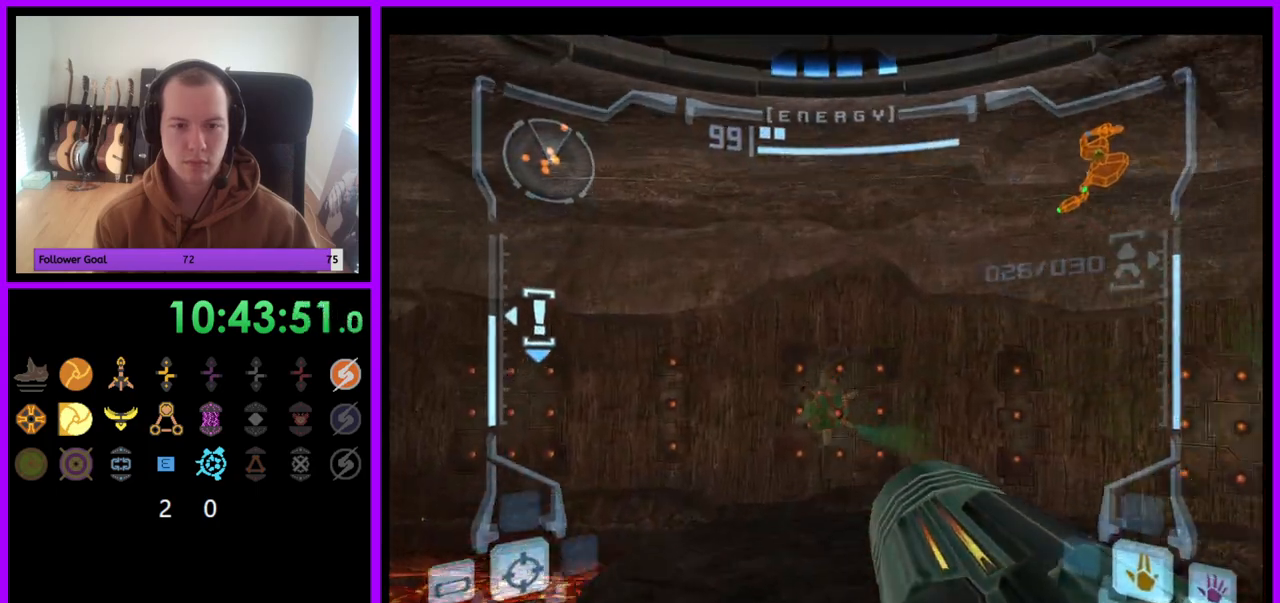
{"buttons": [], "left_stick": "down", "right_stick": "center", "events": [[117, "left_stick", "left"], [500, "left_stick", "down"]]}
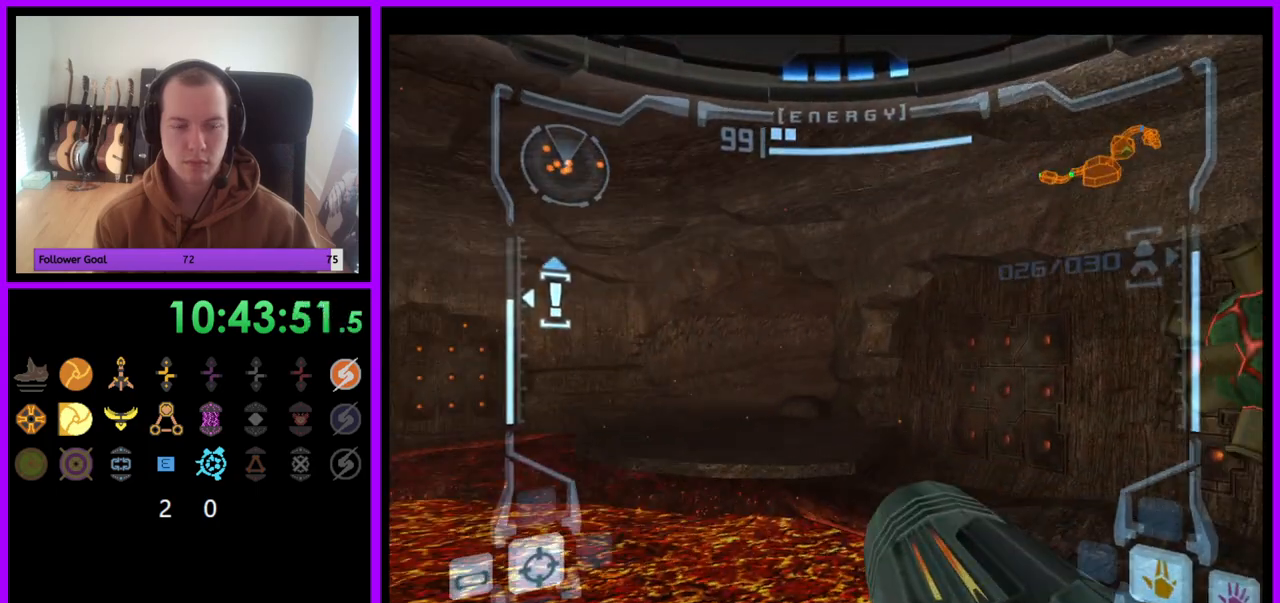
{"buttons": ["L1"], "left_stick": "center", "right_stick": "center", "events": [[50, "L1", "down"], [50, "left_stick", "down-right"], [150, "left_stick", "right"], [400, "left_stick", "center"]]}
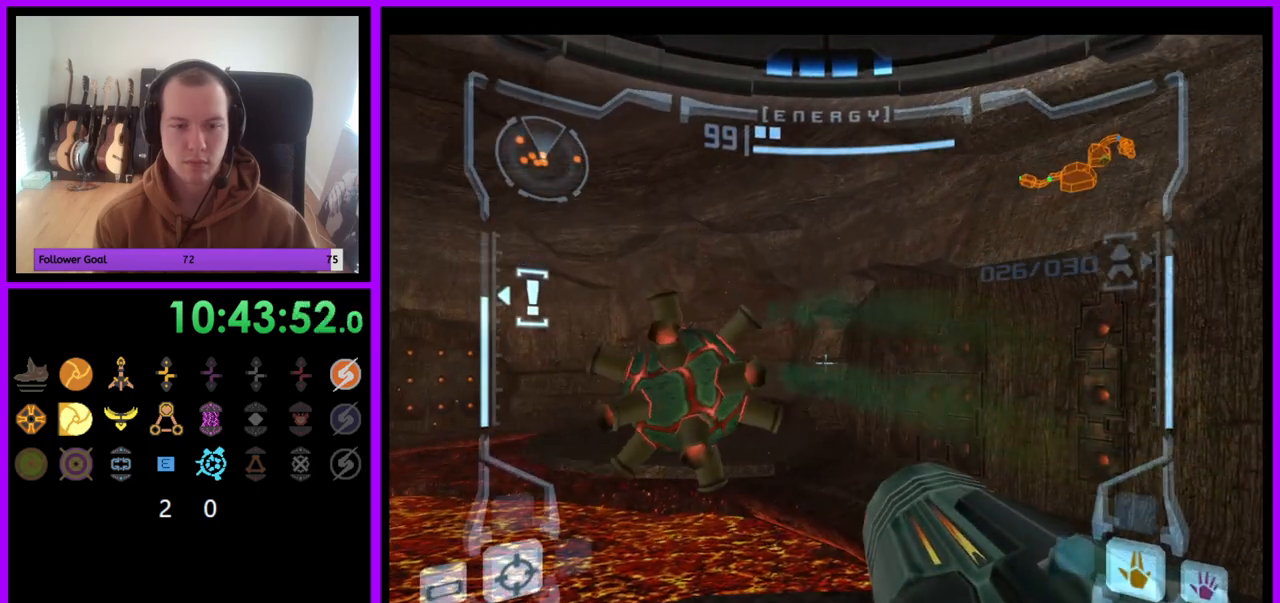
{"buttons": ["L1"], "left_stick": "up", "right_stick": "center", "events": [[150, "left_stick", "right"], [233, "left_stick", "up-right"], [417, "left_stick", "up"]]}
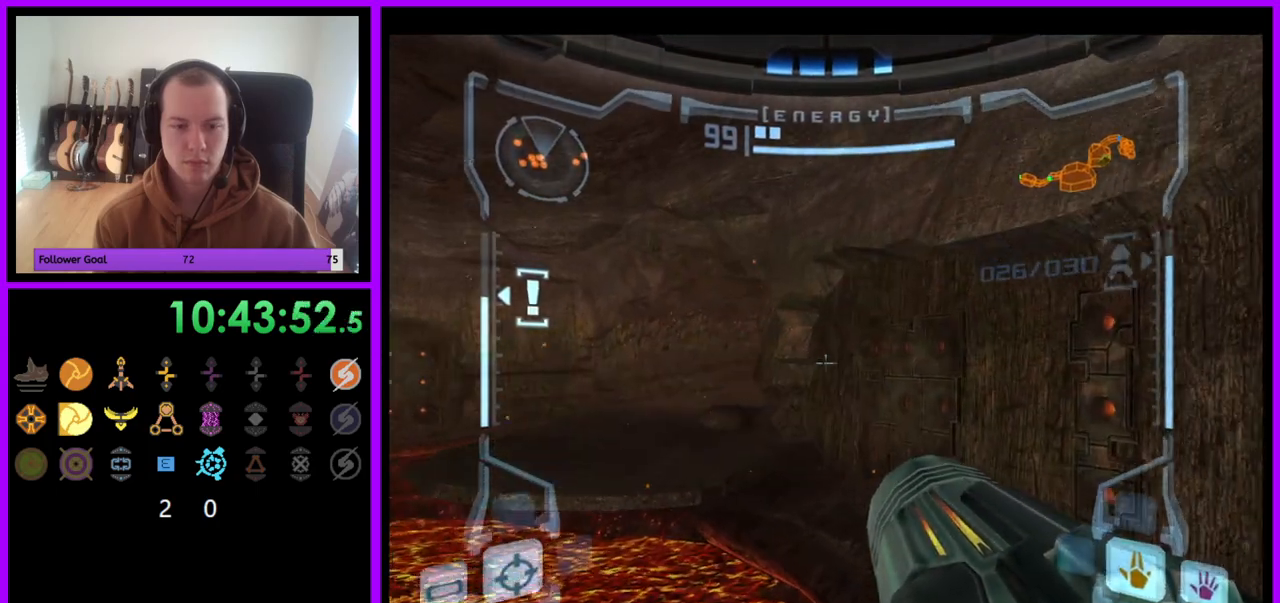
{"buttons": ["L1"], "left_stick": "up-left", "right_stick": "center", "events": [[200, "left_stick", "up-left"], [267, "B", "down"], [350, "B", "up"]]}
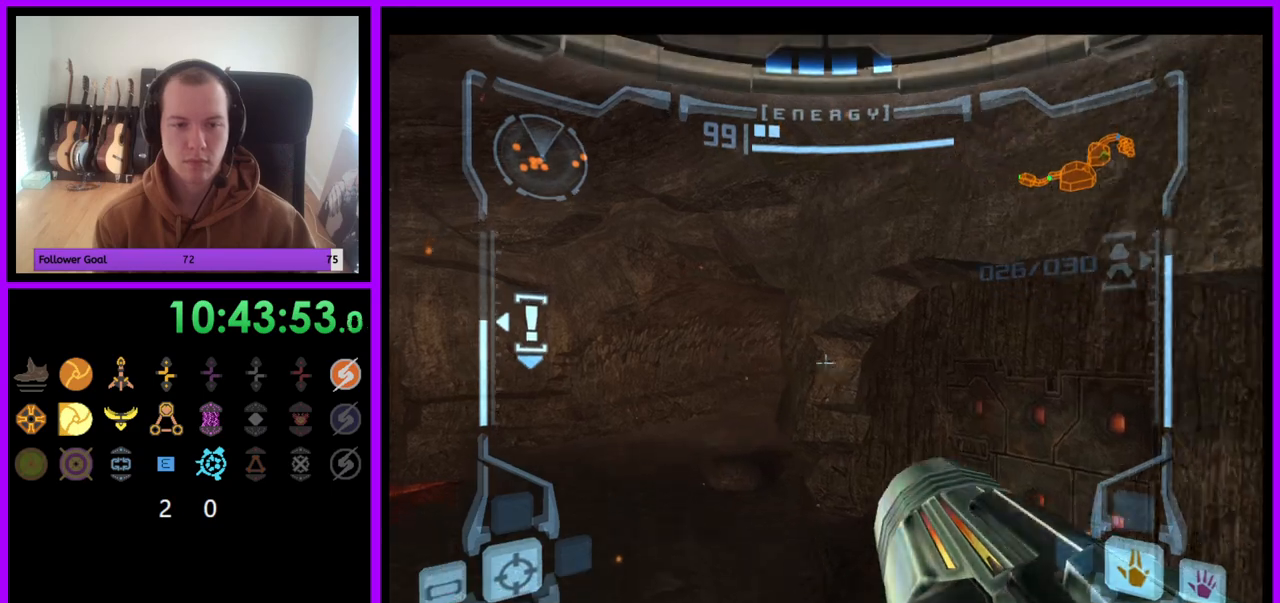
{"buttons": ["R1"], "left_stick": "up", "right_stick": "center", "events": [[33, "L1", "up"], [167, "left_stick", "up-right"], [350, "left_stick", "up"], [383, "R1", "down"]]}
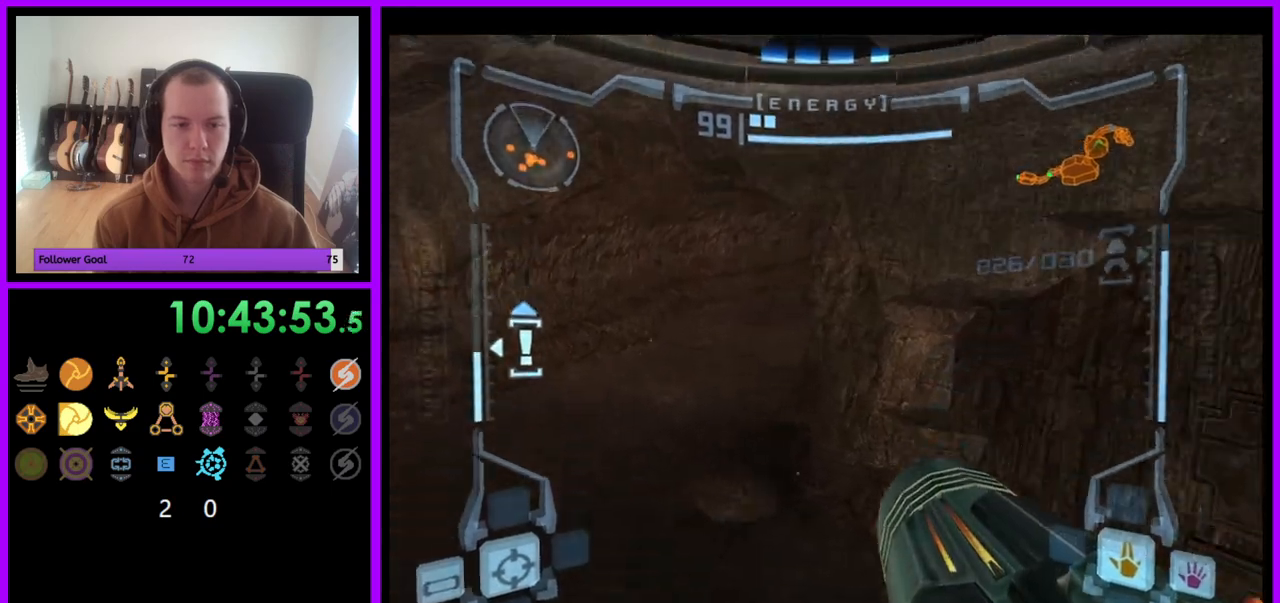
{"buttons": ["L1"], "left_stick": "up-left", "right_stick": "center", "events": [[100, "R1", "up"], [167, "L1", "down"], [250, "left_stick", "up-left"], [367, "B", "down"], [417, "B", "up"]]}
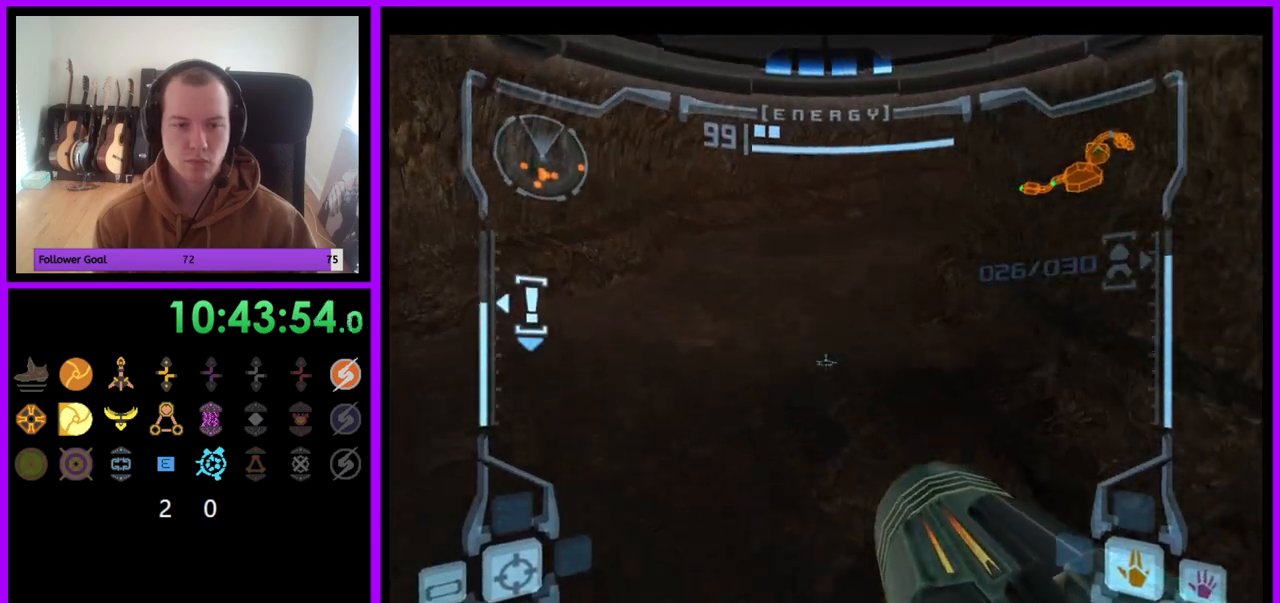
{"buttons": [], "left_stick": "up", "right_stick": "center", "events": [[33, "L1", "up"], [83, "X", "down"], [83, "left_stick", "up"], [167, "X", "up"]]}
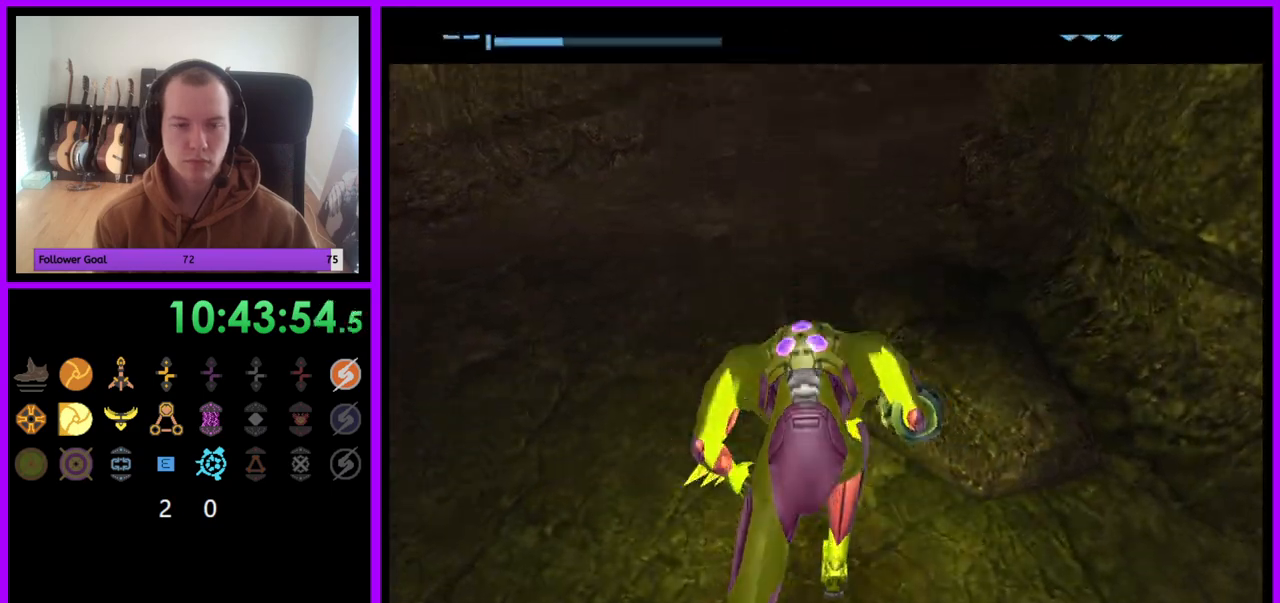
{"buttons": ["B"], "left_stick": "up-left", "right_stick": "center", "events": [[33, "left_stick", "up-left"], [183, "B", "down"]]}
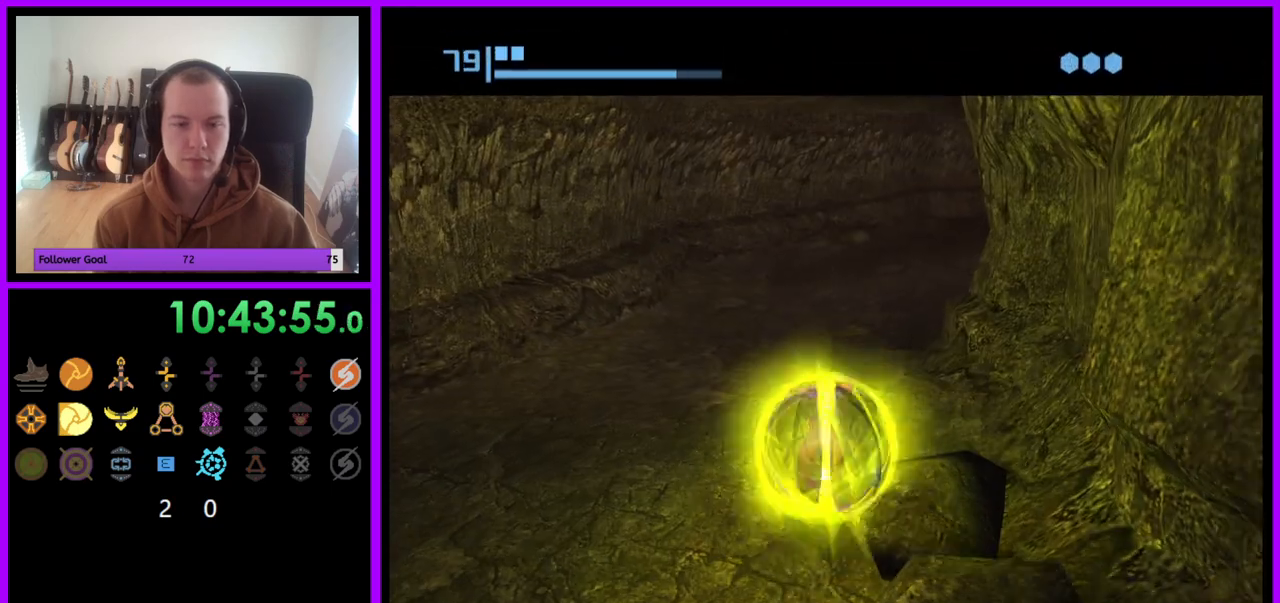
{"buttons": ["B"], "left_stick": "up-right", "right_stick": "center", "events": [[233, "left_stick", "up"], [400, "left_stick", "up-right"]]}
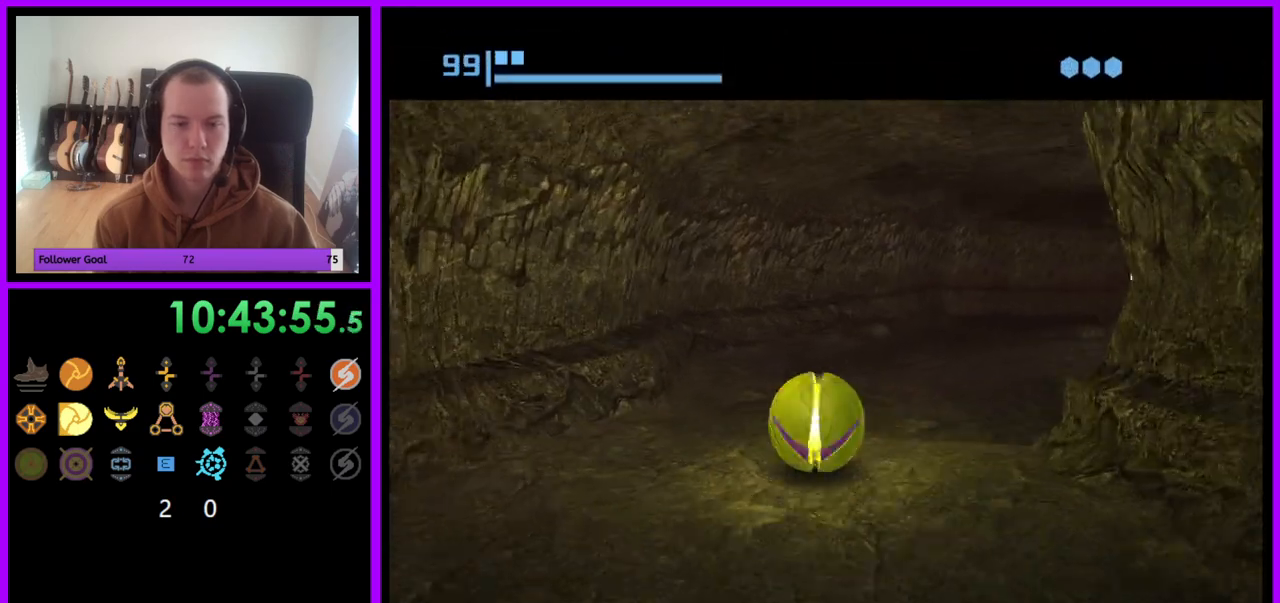
{"buttons": ["B"], "left_stick": "up-right", "right_stick": "center", "events": [[67, "left_stick", "right"], [167, "B", "up"], [267, "left_stick", "up-right"], [333, "B", "down"]]}
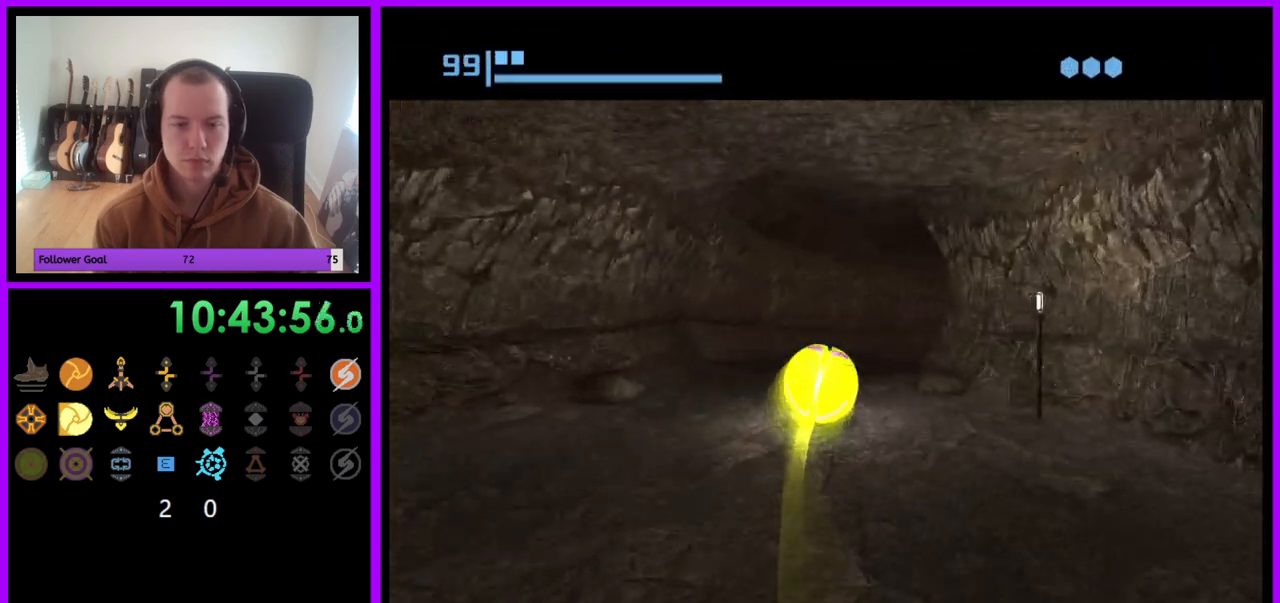
{"buttons": [], "left_stick": "up-right", "right_stick": "center", "events": [[100, "left_stick", "up"], [250, "left_stick", "up-right"], [467, "B", "up"]]}